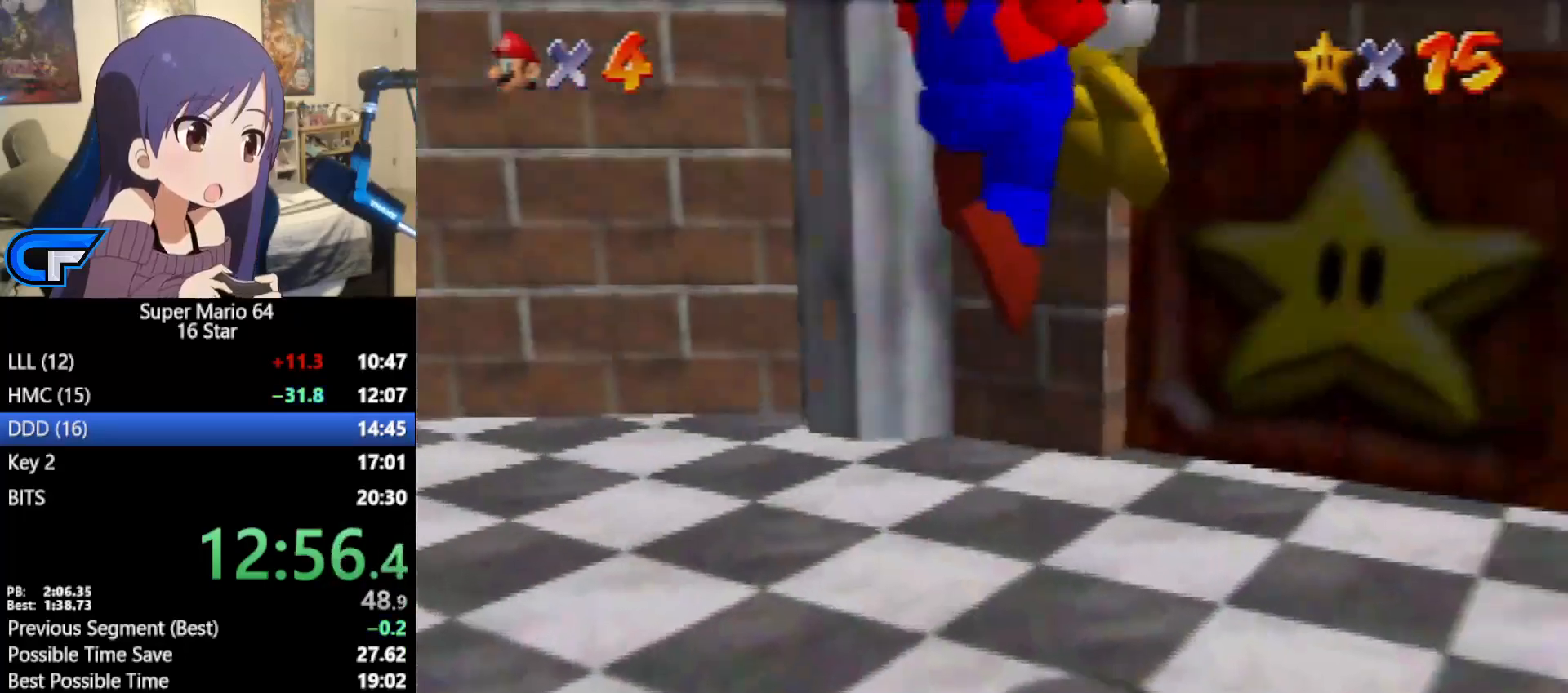
Gameplay with a controller (Nintendo layout); each line is a JSON object with the inputs held at the frame after it. "events" lists button and stick changes between this image and that frame as [ms after this image, input, new state], when the widget could be followed in between. Not read: L1 L3 R3.
{"buttons": [], "left_stick": "up-right", "events": []}
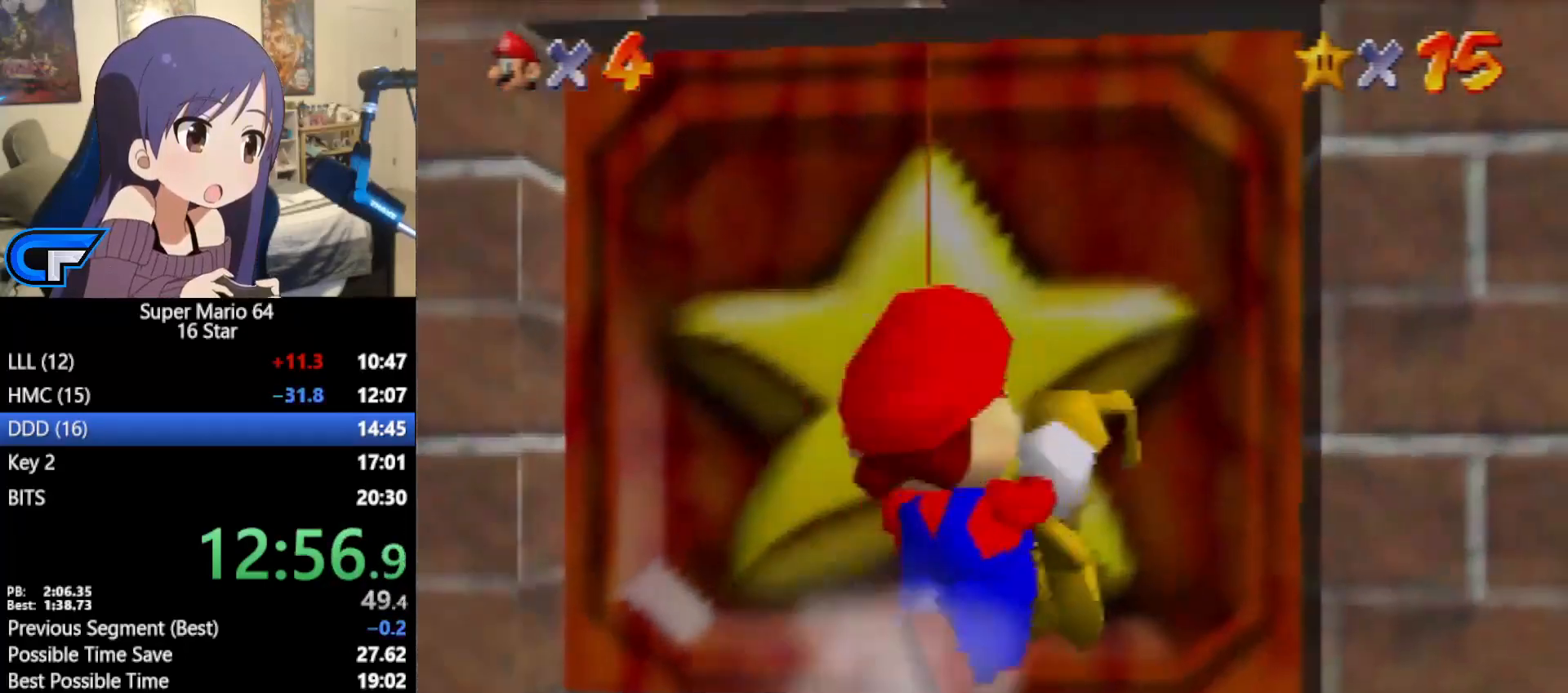
{"buttons": [], "left_stick": "up", "events": [[217, "left_stick", "up"]]}
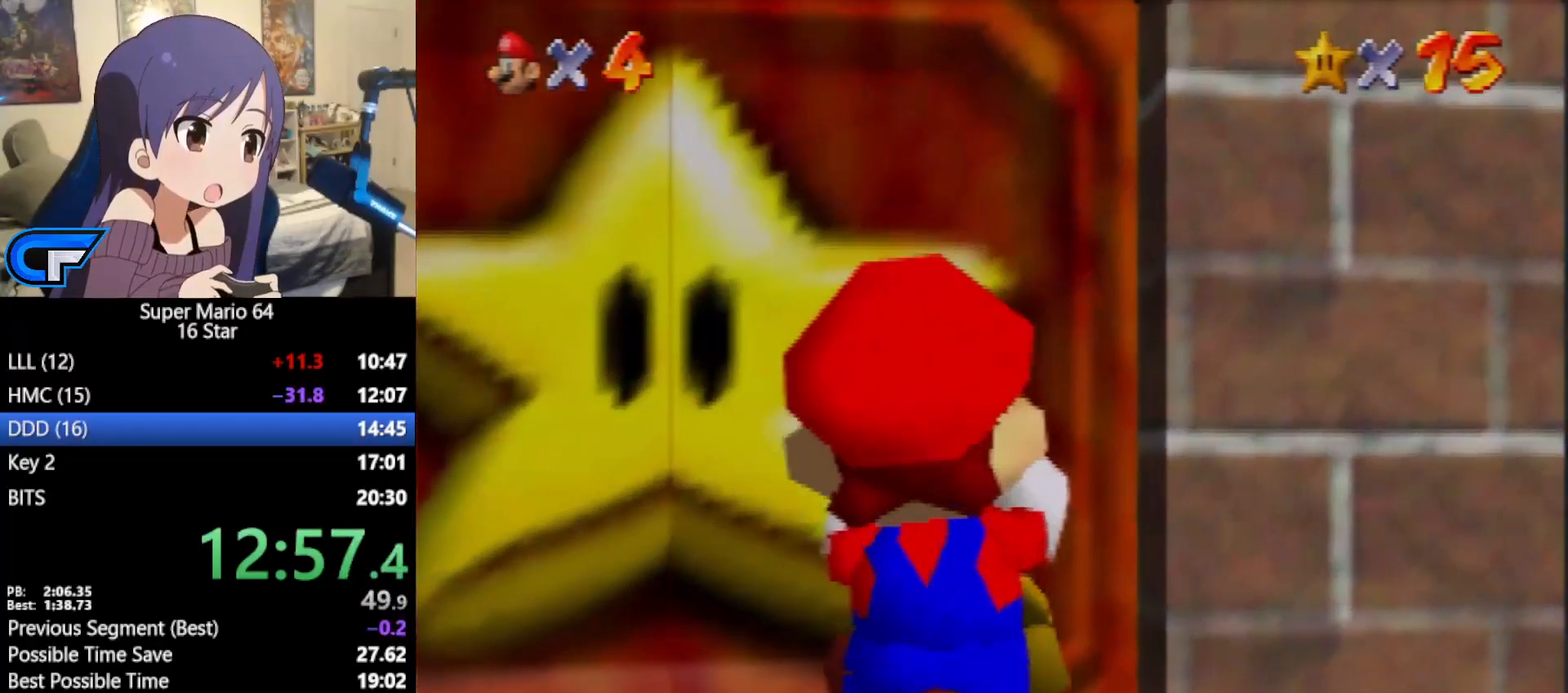
{"buttons": [], "left_stick": "center", "events": [[500, "left_stick", "center"]]}
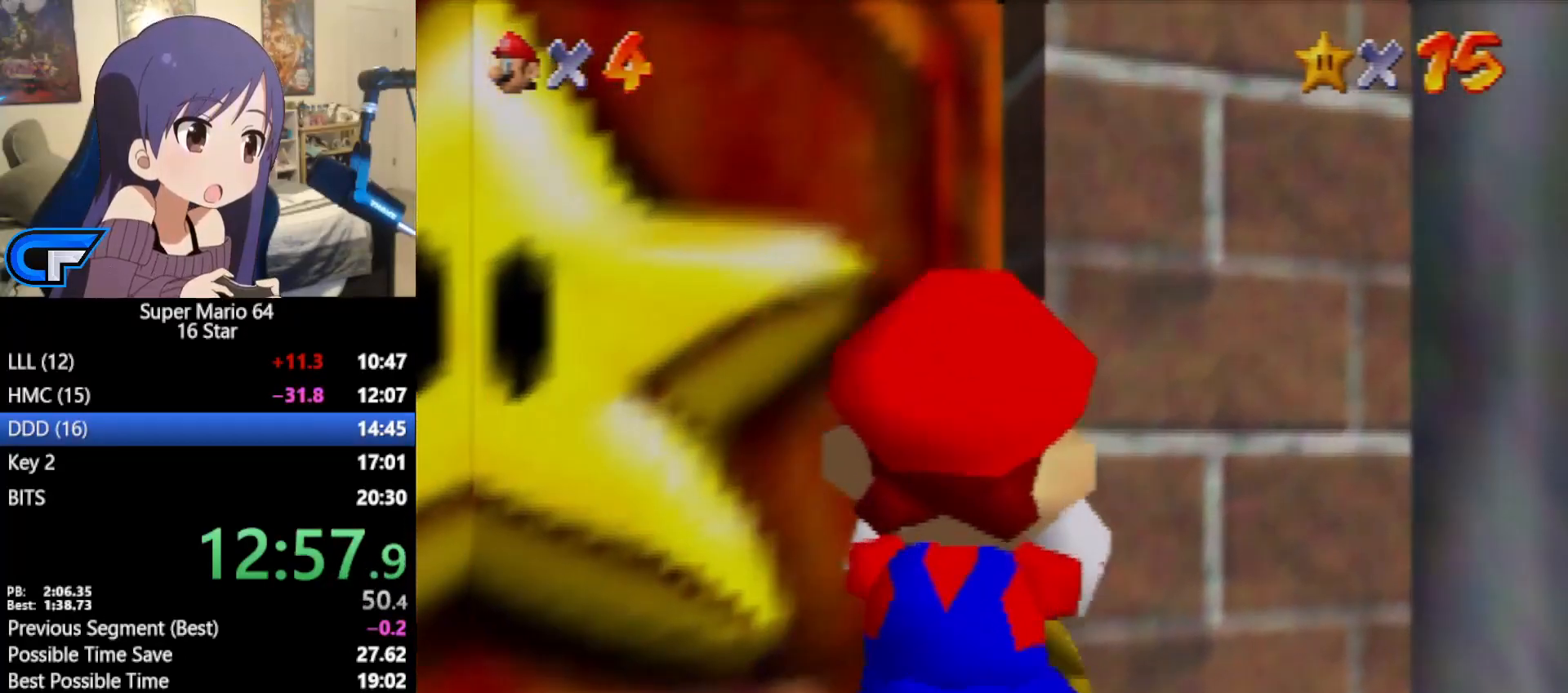
{"buttons": [], "left_stick": "up", "events": [[417, "left_stick", "up"]]}
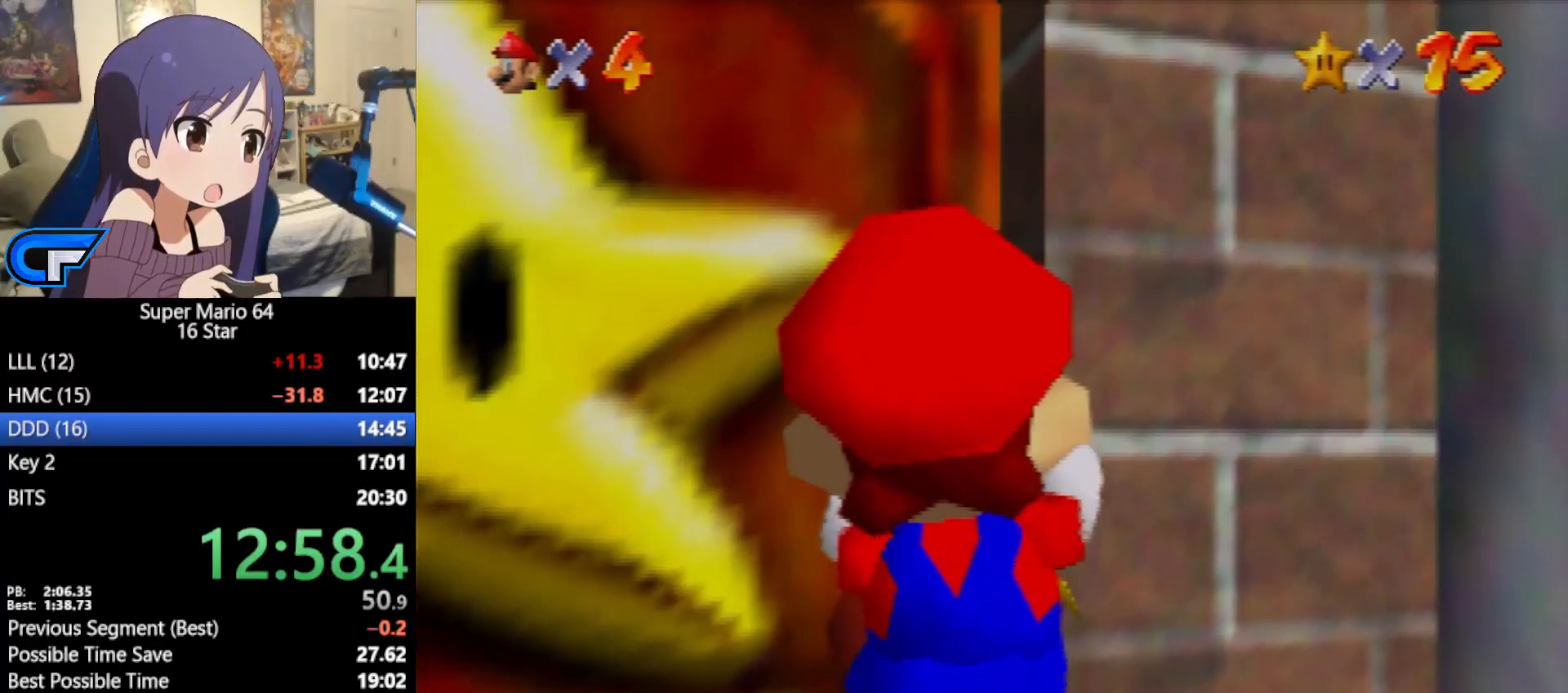
{"buttons": [], "left_stick": "center", "events": [[167, "left_stick", "center"], [417, "left_stick", "up"], [500, "left_stick", "center"]]}
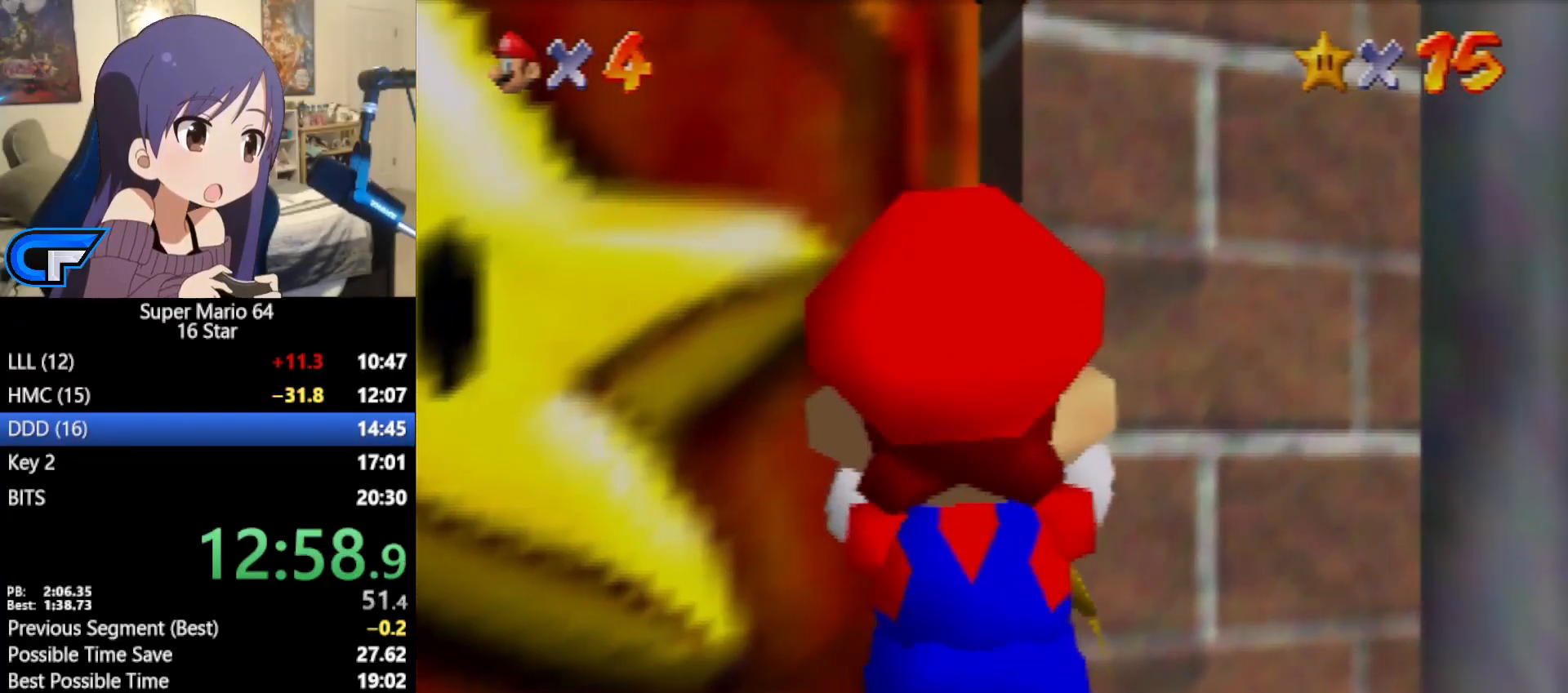
{"buttons": [], "left_stick": "up-left", "events": [[150, "Z", "down"], [383, "left_stick", "up-left"], [500, "Z", "up"]]}
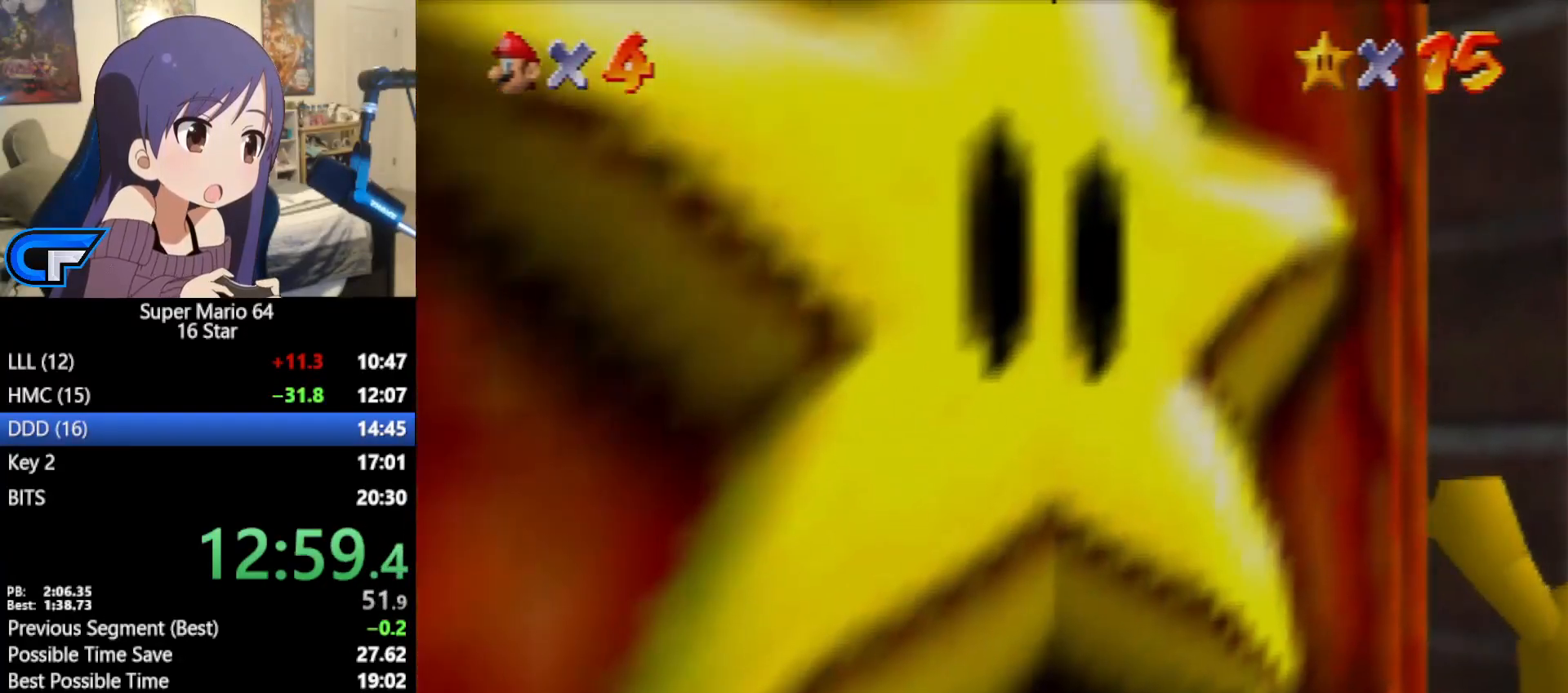
{"buttons": [], "left_stick": "up-left", "events": [[167, "A", "down"], [233, "A", "up"], [317, "A", "down"], [383, "A", "up"]]}
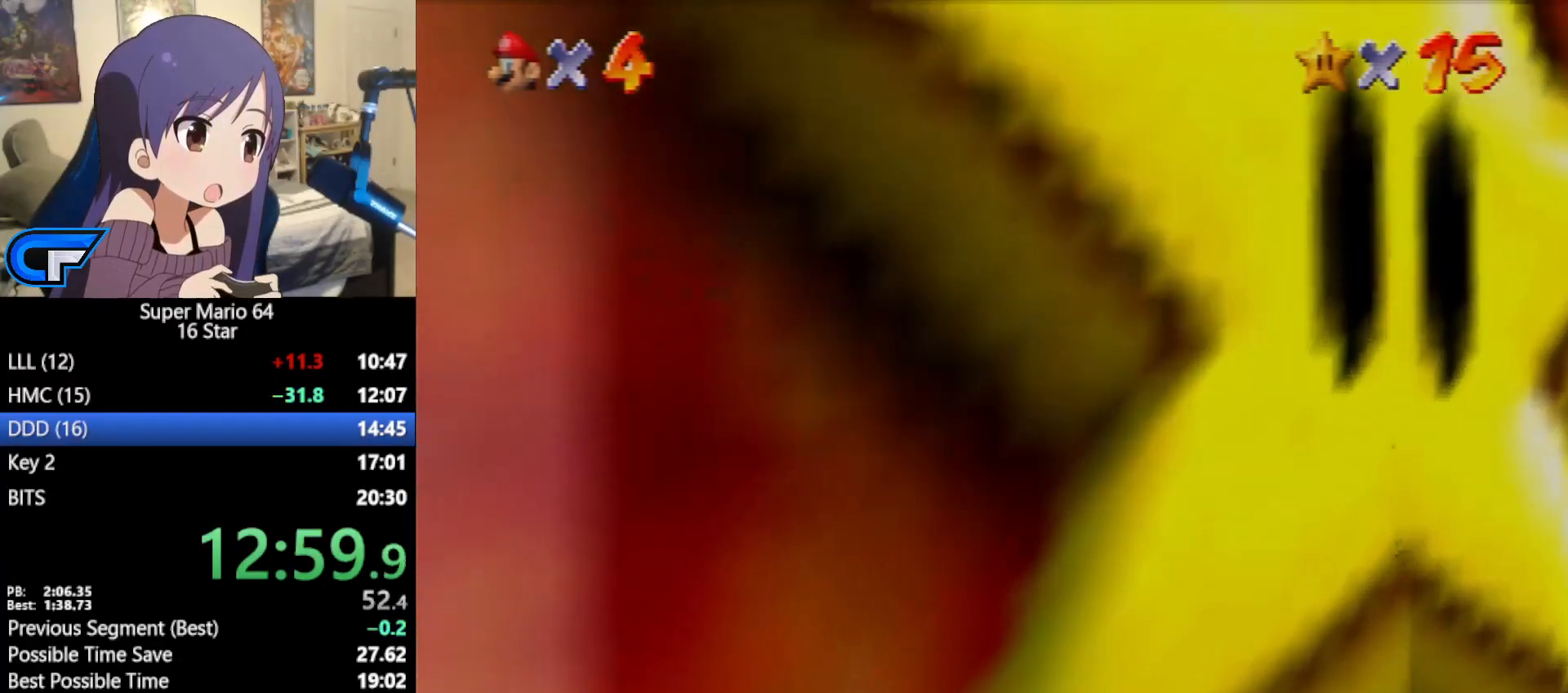
{"buttons": ["Z"], "left_stick": "up-left", "events": [[500, "Z", "down"]]}
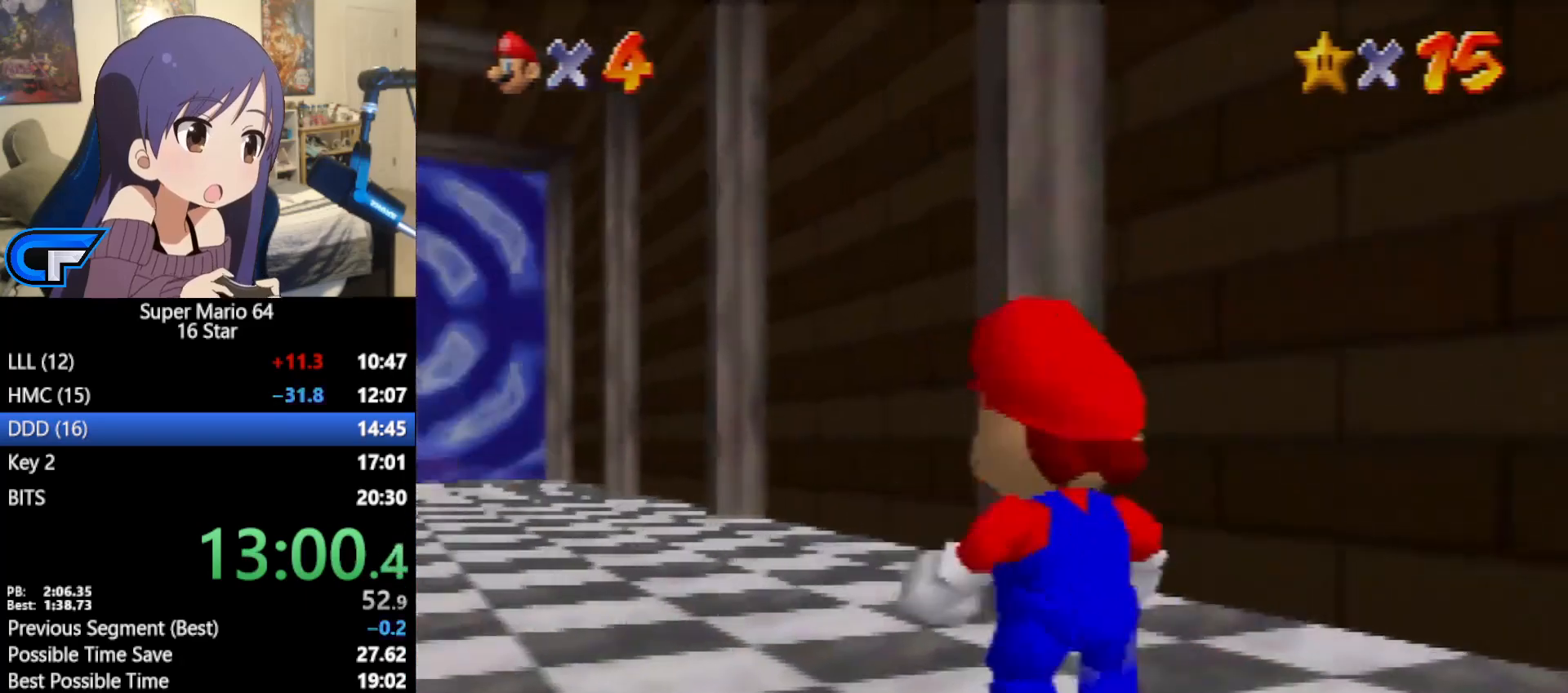
{"buttons": ["Z"], "left_stick": "up-left", "events": [[67, "A", "down"], [133, "A", "up"]]}
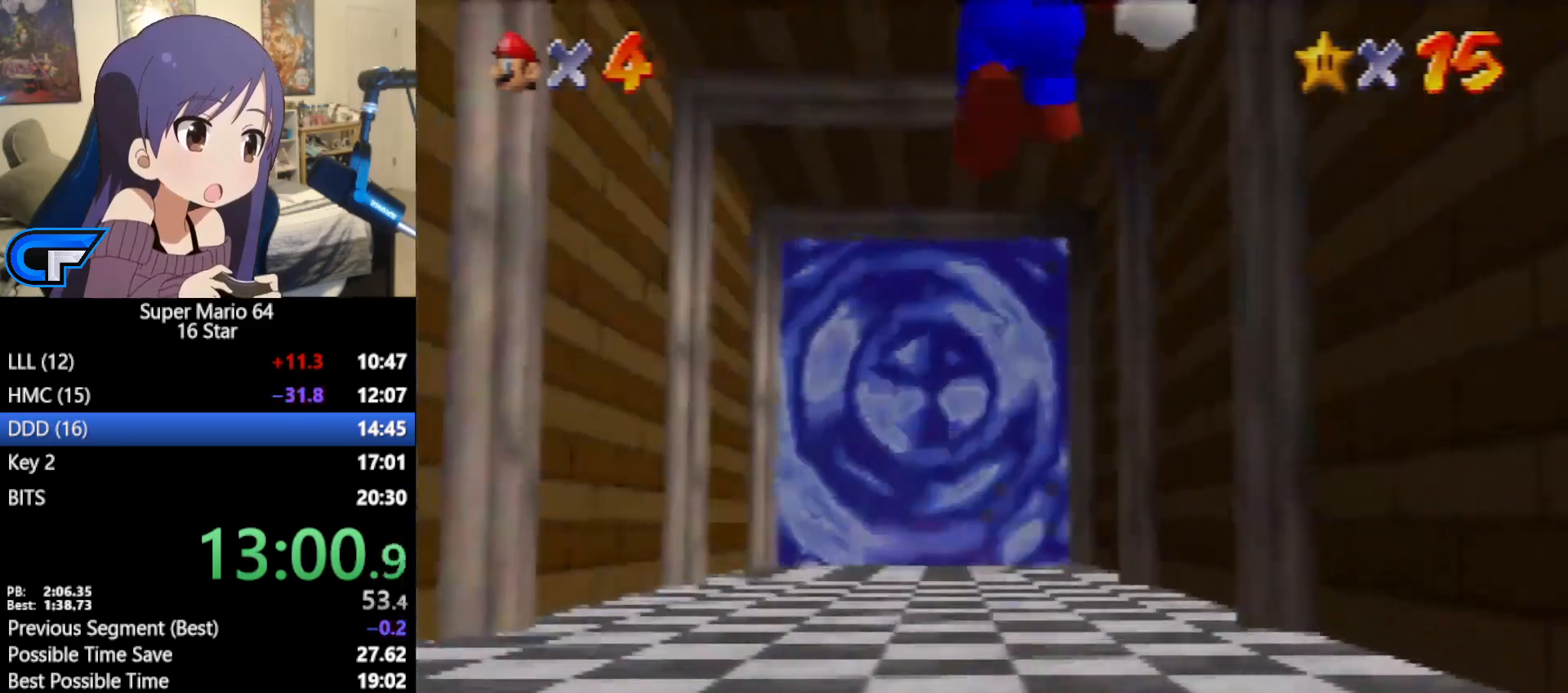
{"buttons": [], "left_stick": "up", "events": [[67, "Z", "up"], [67, "left_stick", "up"], [133, "B", "down"], [150, "B", "up"], [250, "B", "down"], [317, "B", "up"], [383, "B", "down"], [483, "B", "up"]]}
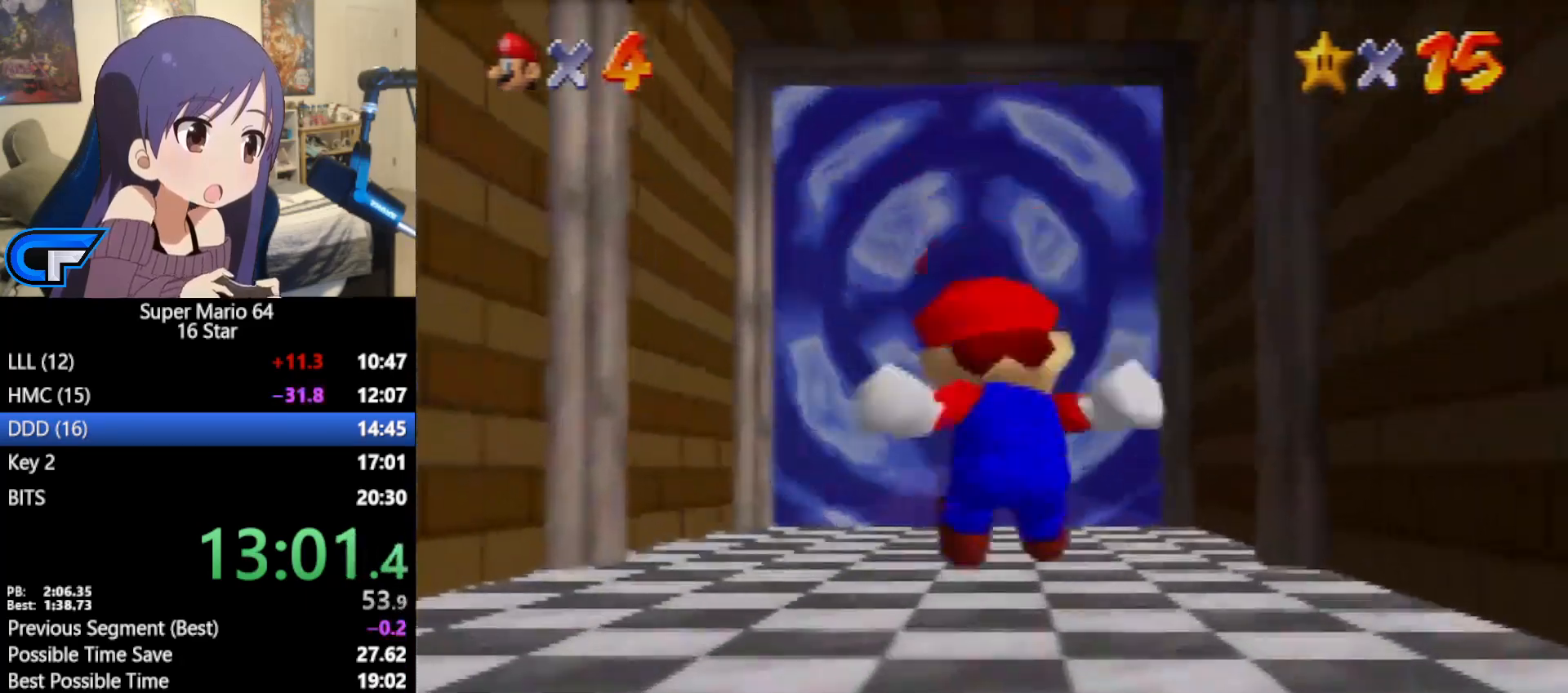
{"buttons": [], "left_stick": "up", "events": [[33, "B", "down"], [100, "B", "up"], [167, "B", "down"], [233, "B", "up"], [283, "B", "down"], [383, "B", "up"]]}
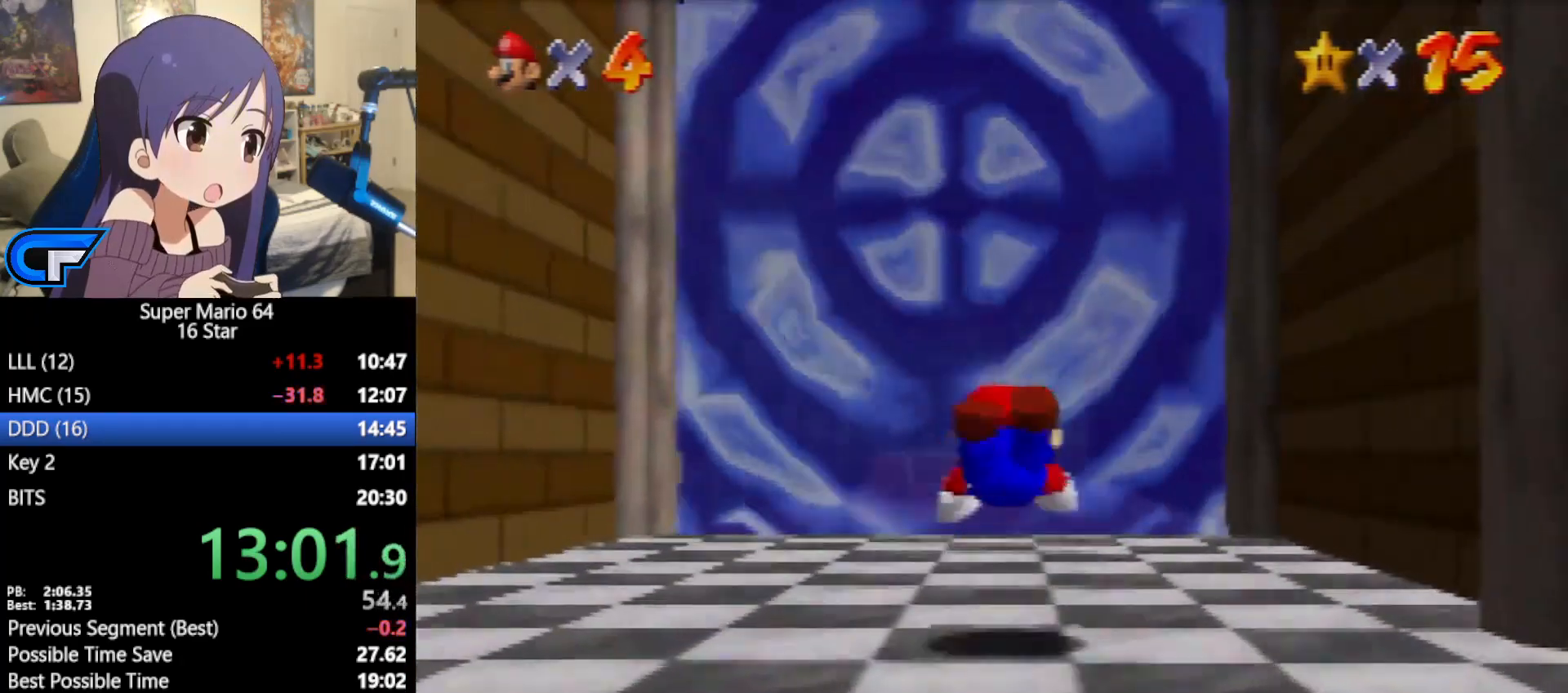
{"buttons": ["A"], "left_stick": "up", "events": [[150, "A", "down"]]}
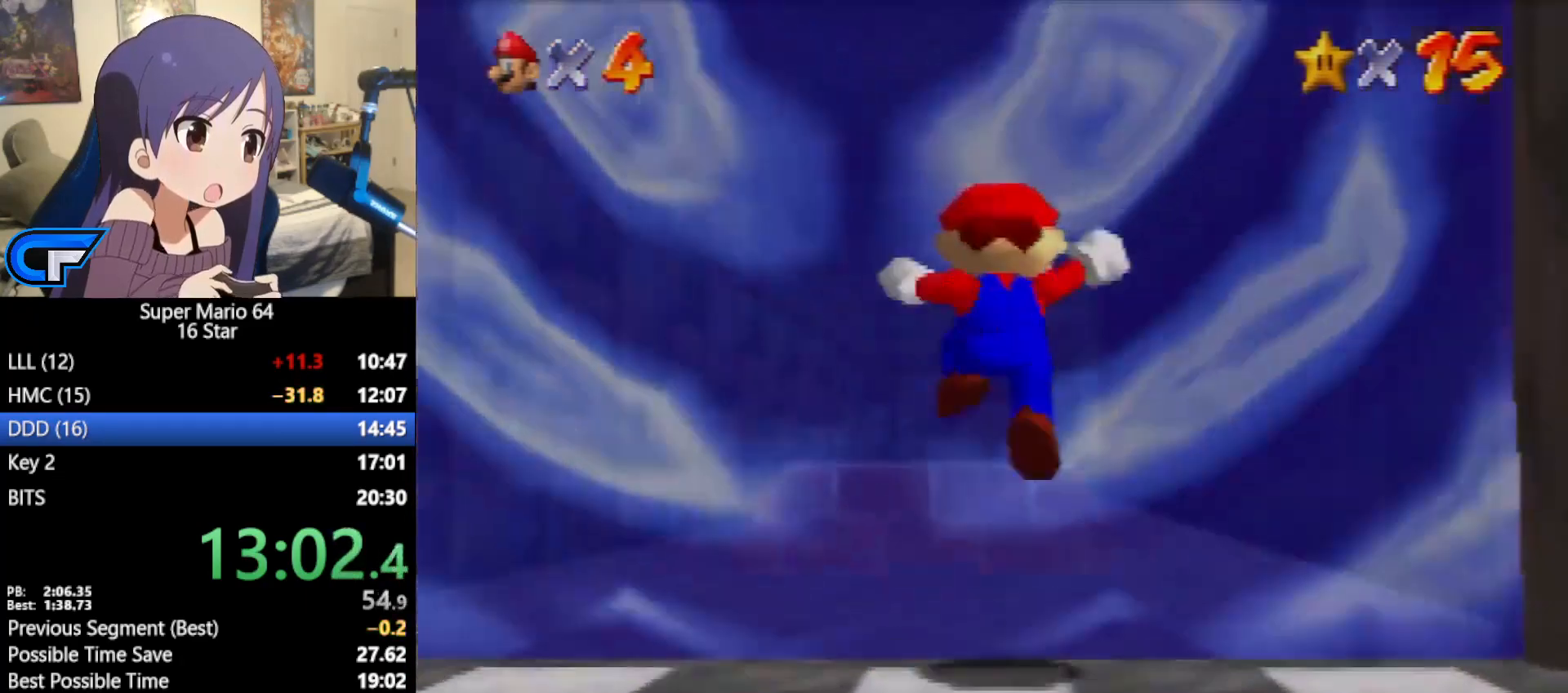
{"buttons": [], "left_stick": "center", "events": [[133, "A", "up"], [133, "left_stick", "center"]]}
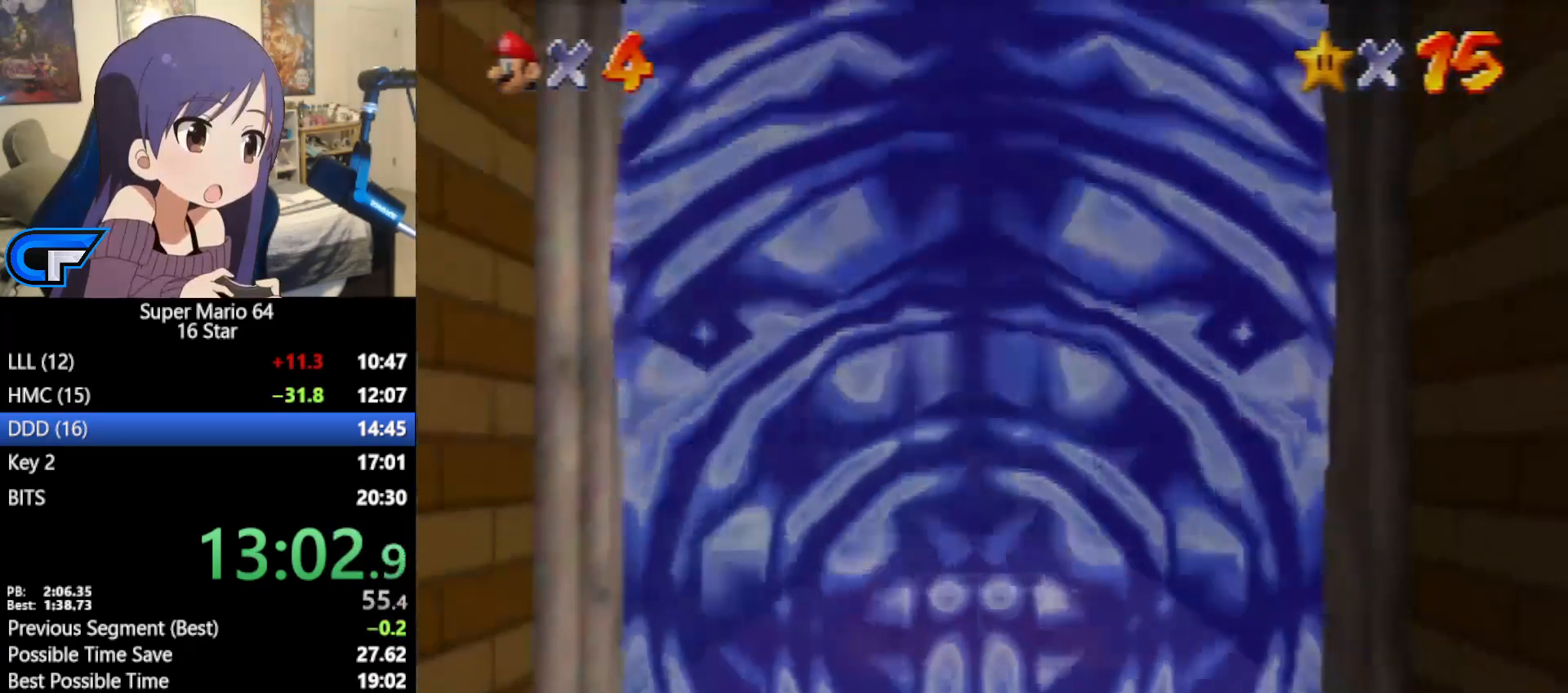
{"buttons": [], "left_stick": "center", "events": []}
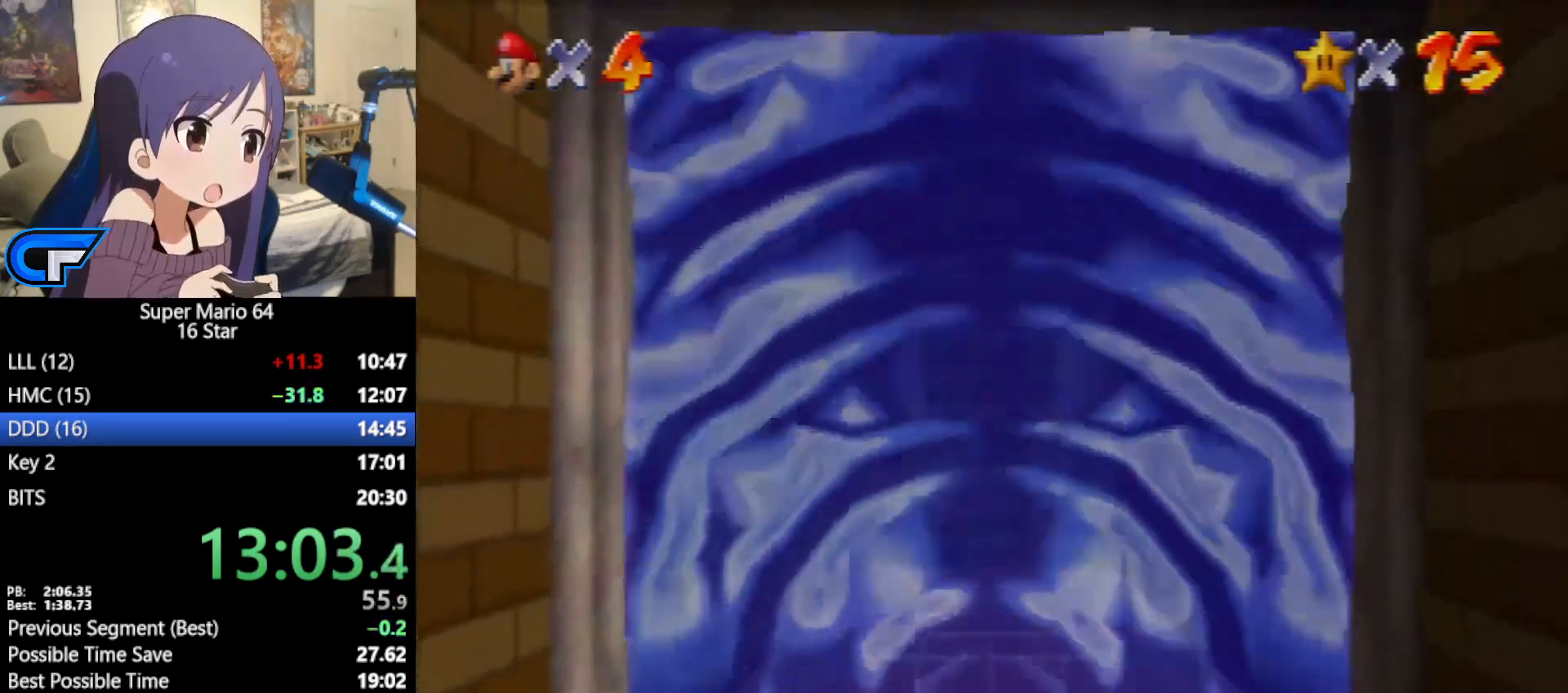
{"buttons": [], "left_stick": "center", "events": []}
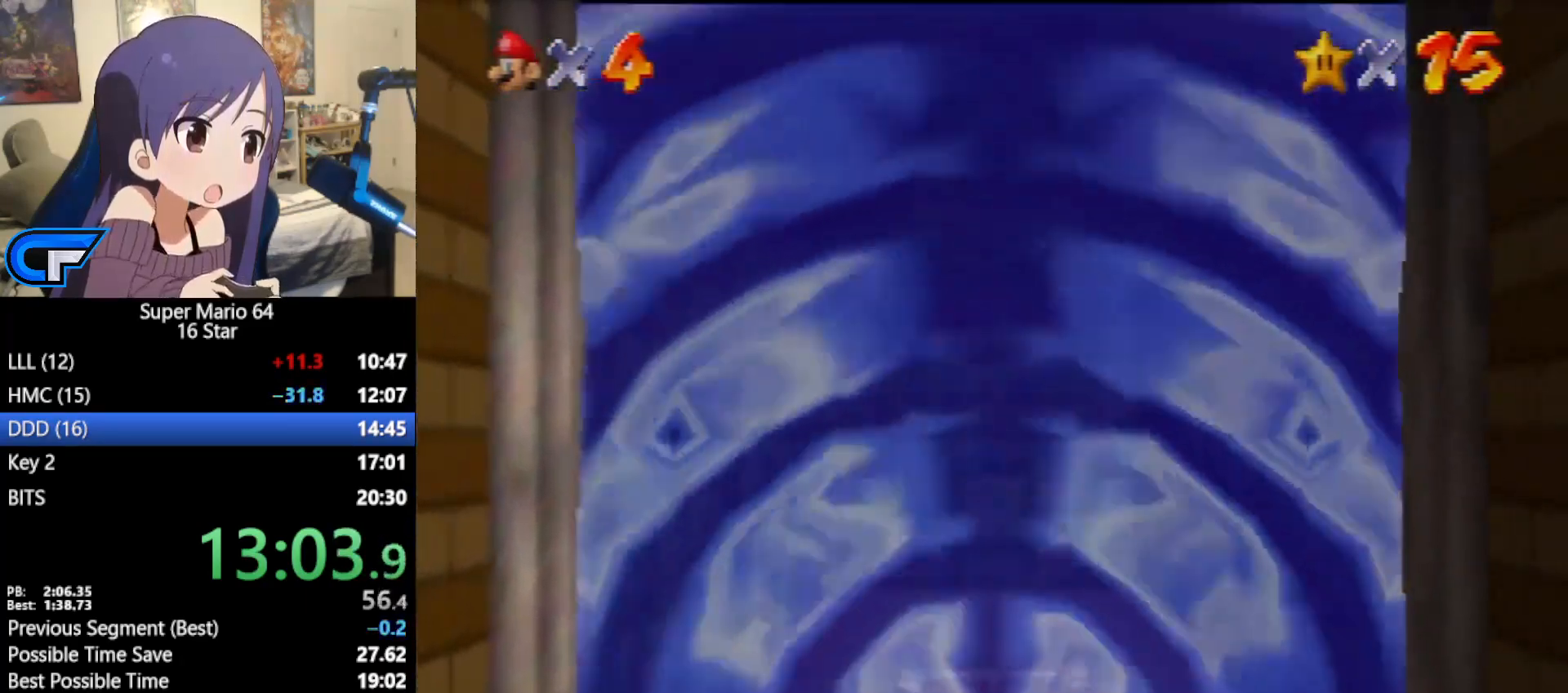
{"buttons": [], "left_stick": "center", "events": []}
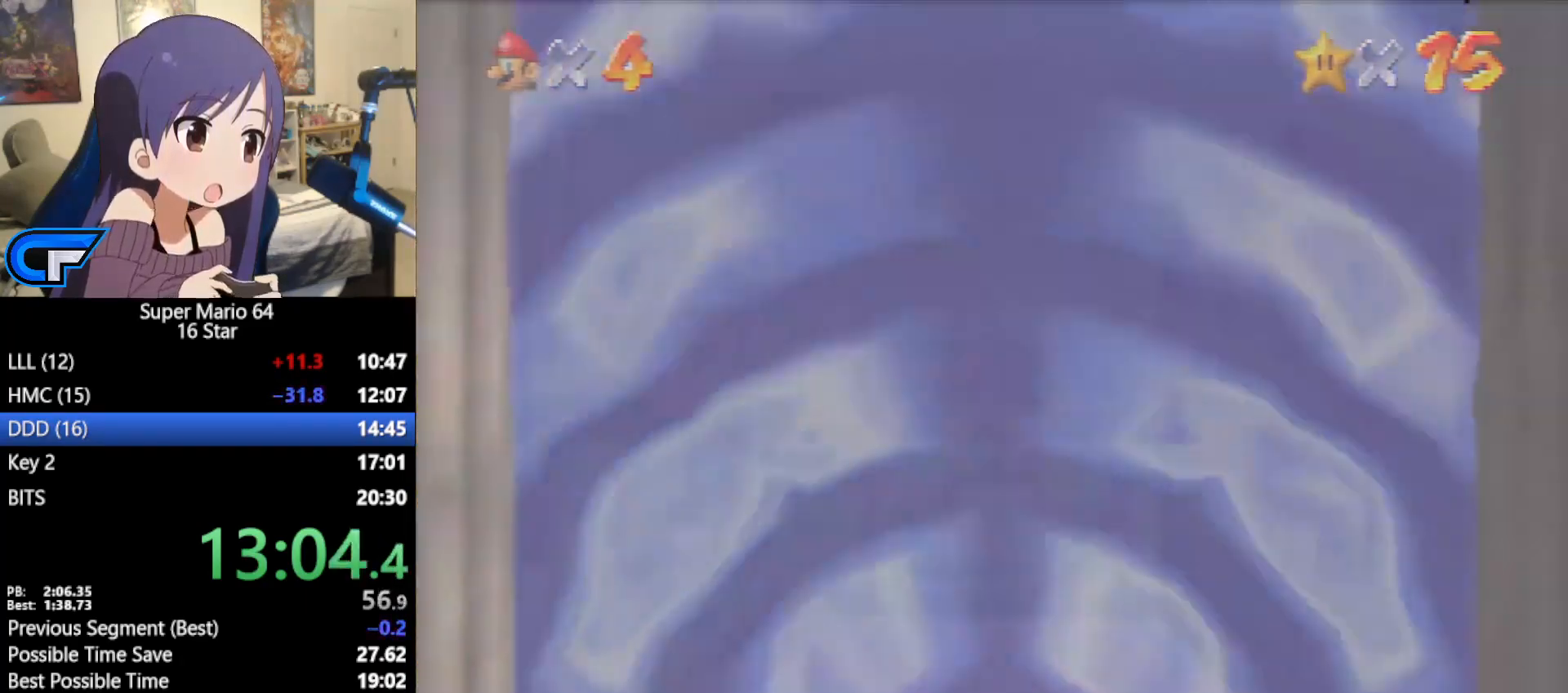
{"buttons": [], "left_stick": "center", "events": []}
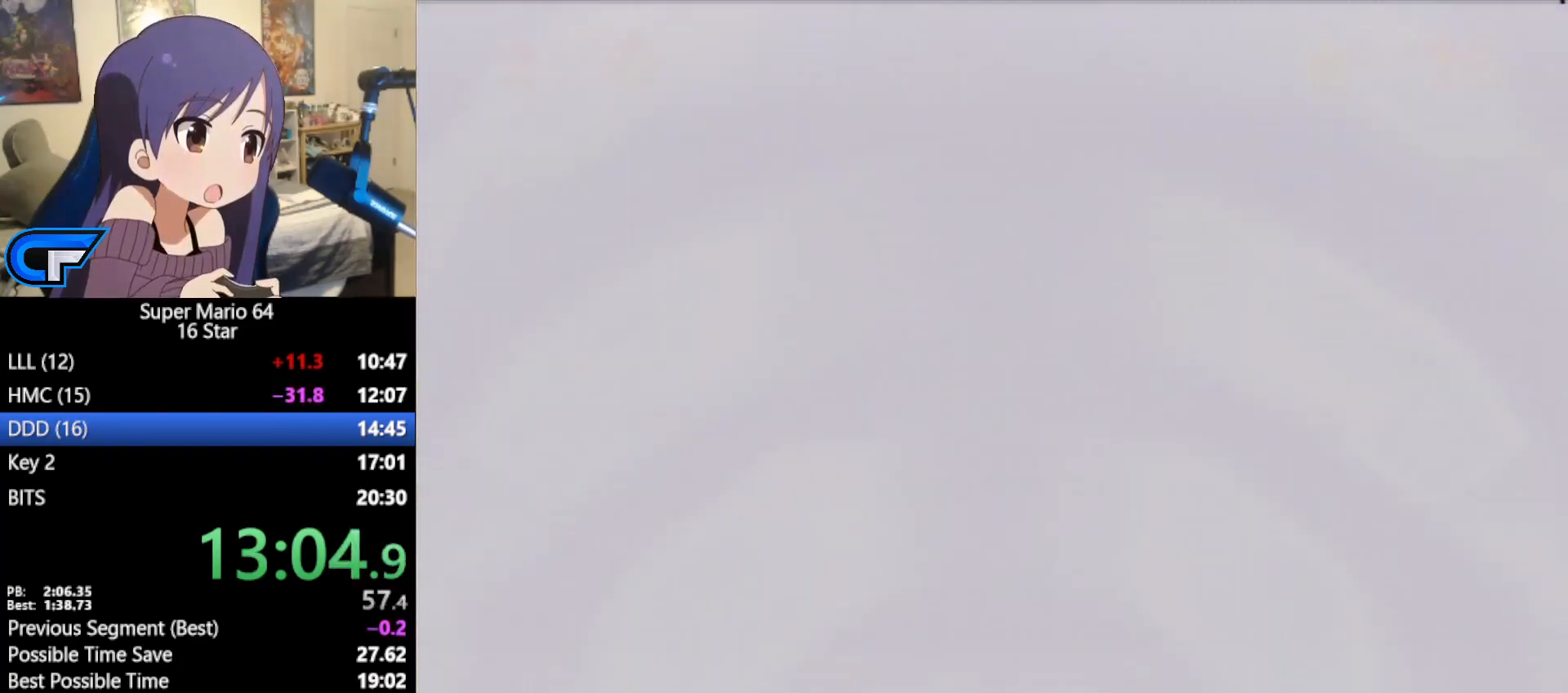
{"buttons": [], "left_stick": "center", "events": []}
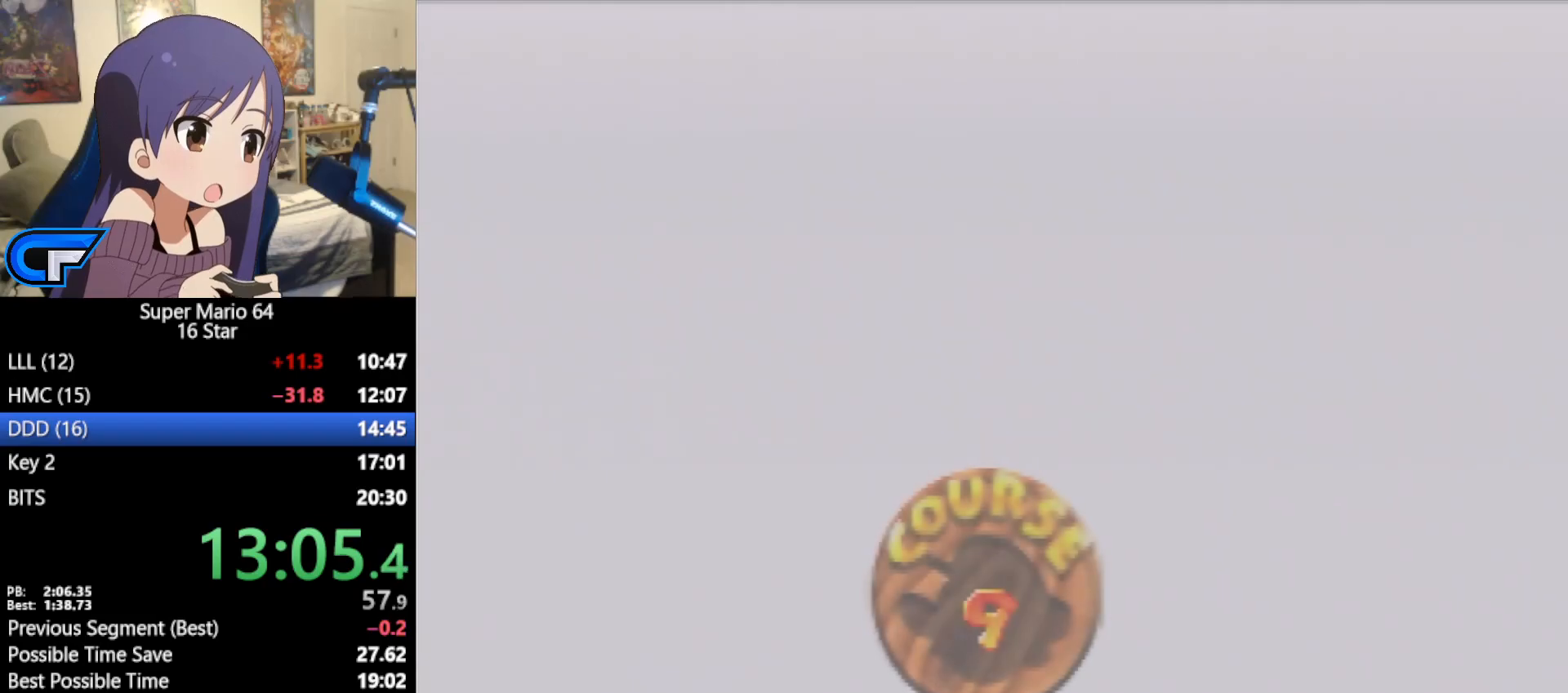
{"buttons": [], "left_stick": "center", "events": [[433, "A", "down"], [433, "START", "down"], [467, "START", "up"], [500, "A", "up"]]}
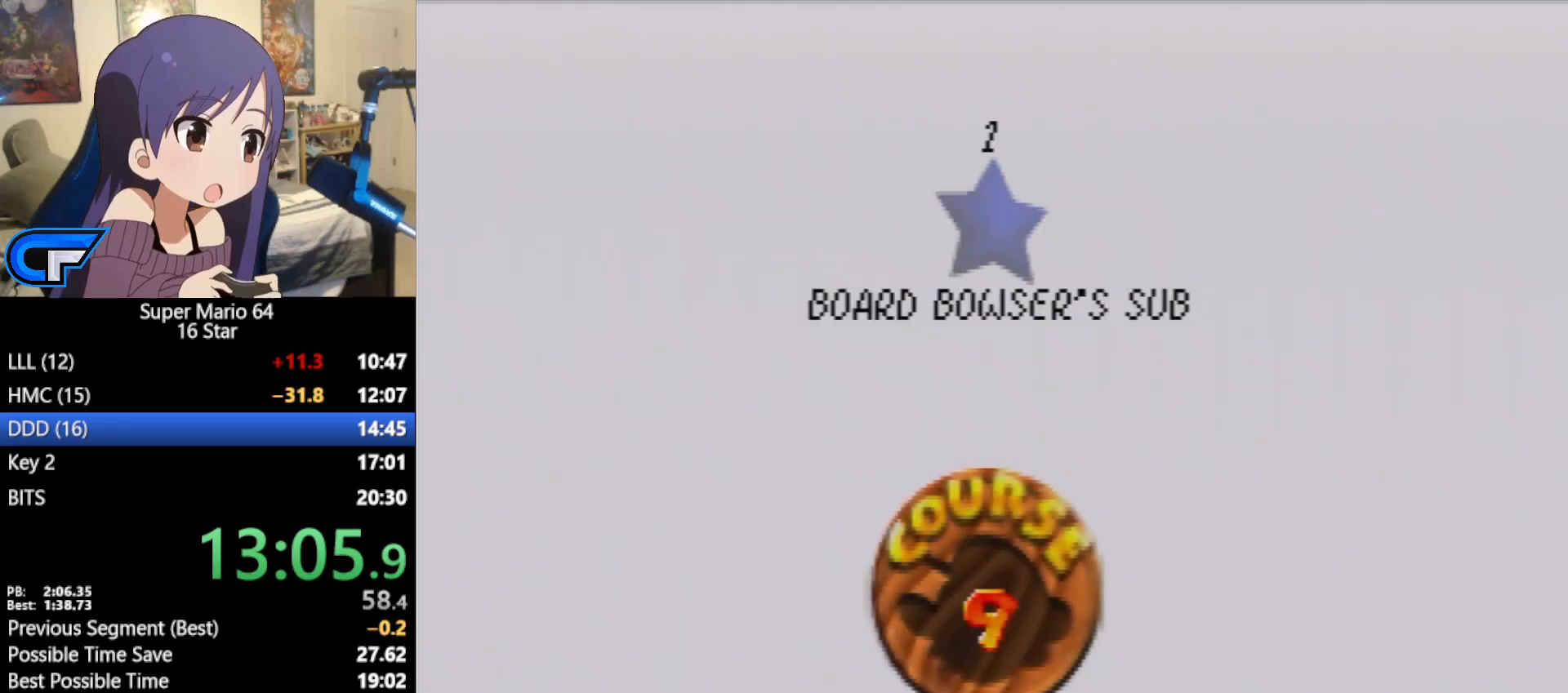
{"buttons": [], "left_stick": "center", "events": [[33, "A", "down"], [33, "START", "down"], [100, "A", "up"], [100, "START", "up"], [150, "A", "down"], [183, "START", "down"], [250, "A", "up"], [283, "A", "down"], [317, "START", "up"], [350, "A", "up"], [350, "START", "down"], [383, "A", "down"], [450, "A", "up"], [450, "START", "up"]]}
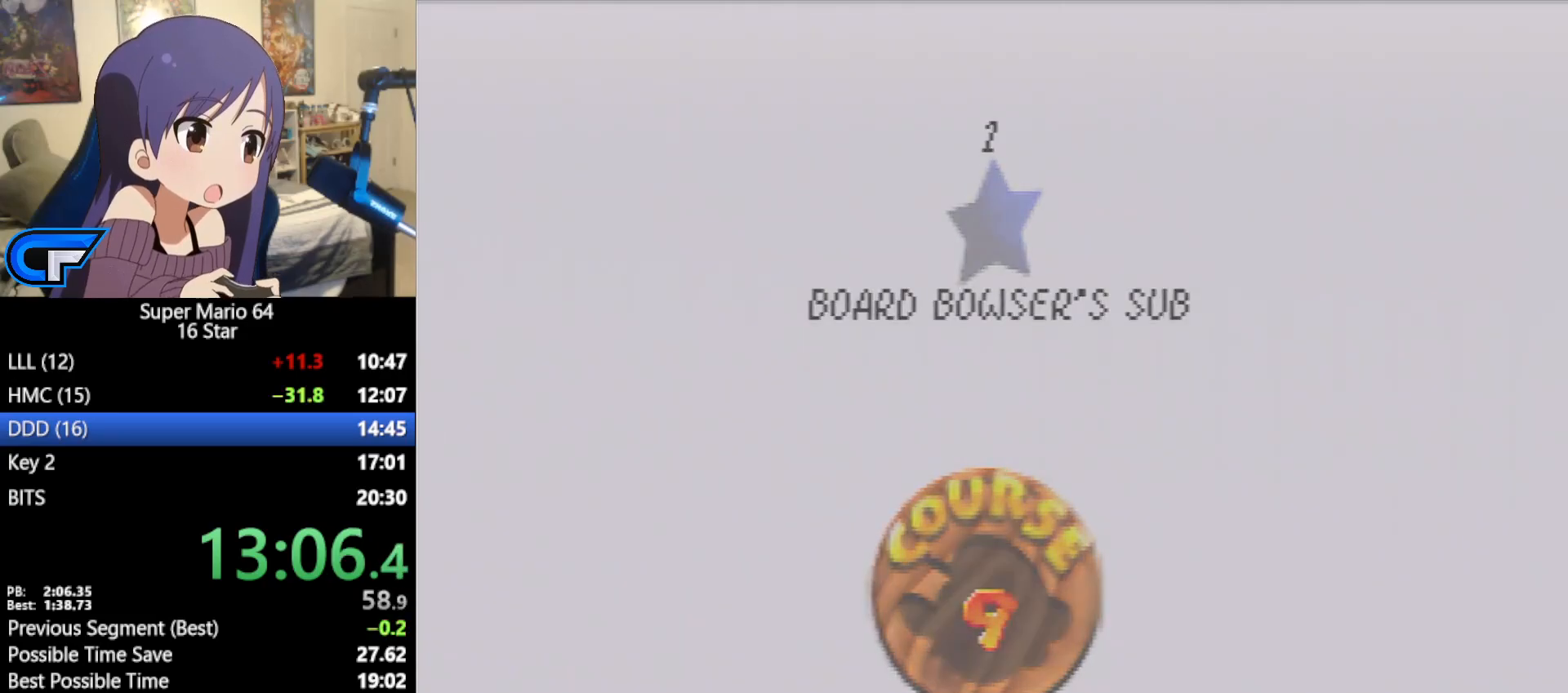
{"buttons": [], "left_stick": "center", "events": []}
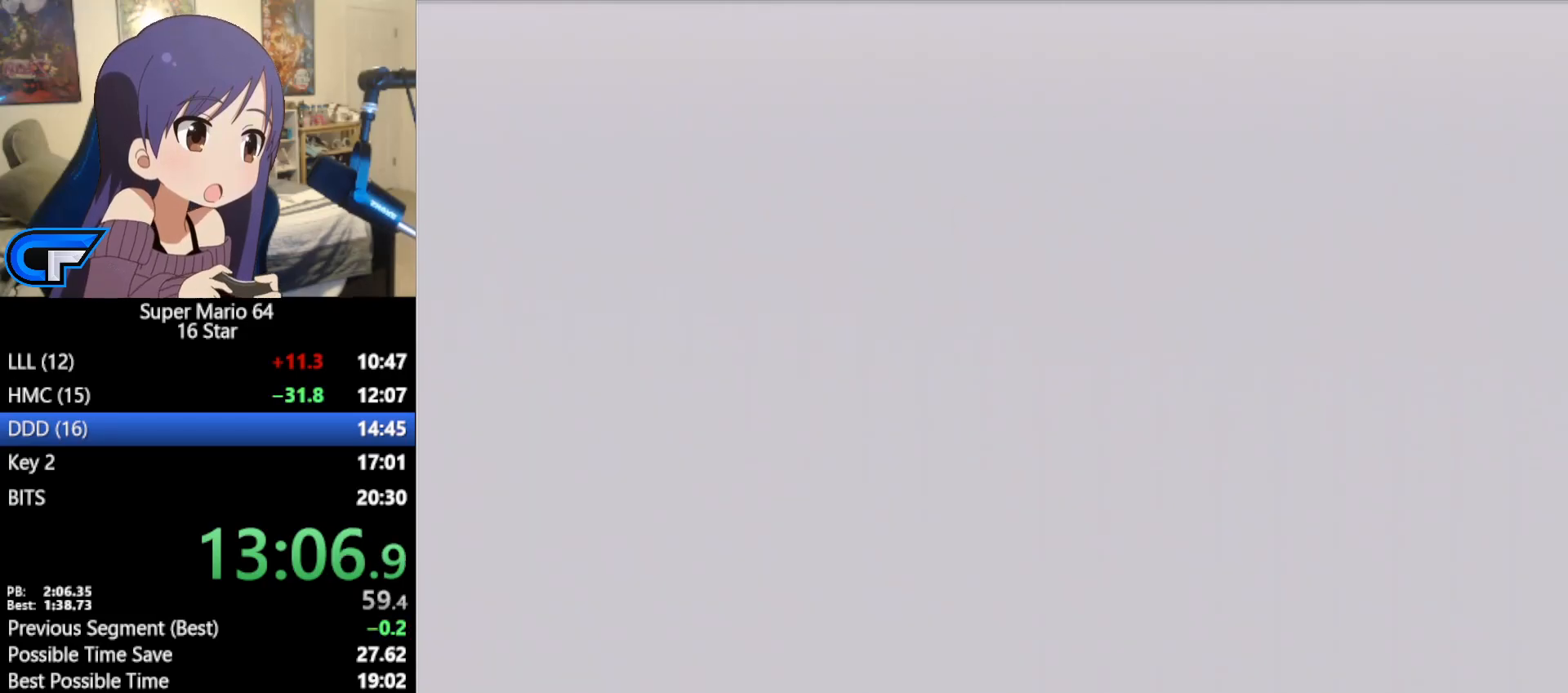
{"buttons": [], "left_stick": "center", "events": [[350, "R1", "down"], [467, "R1", "up"]]}
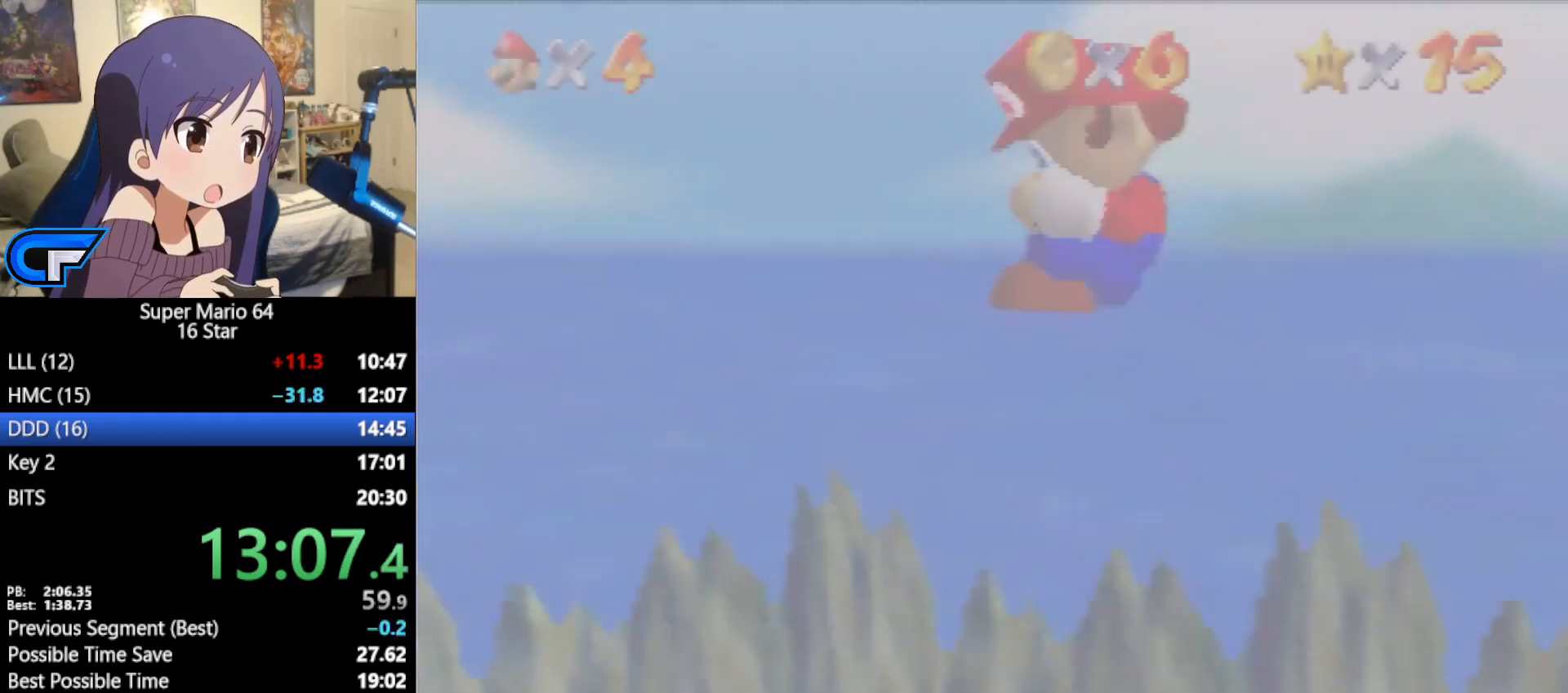
{"buttons": [], "left_stick": "up", "events": [[500, "left_stick", "up"]]}
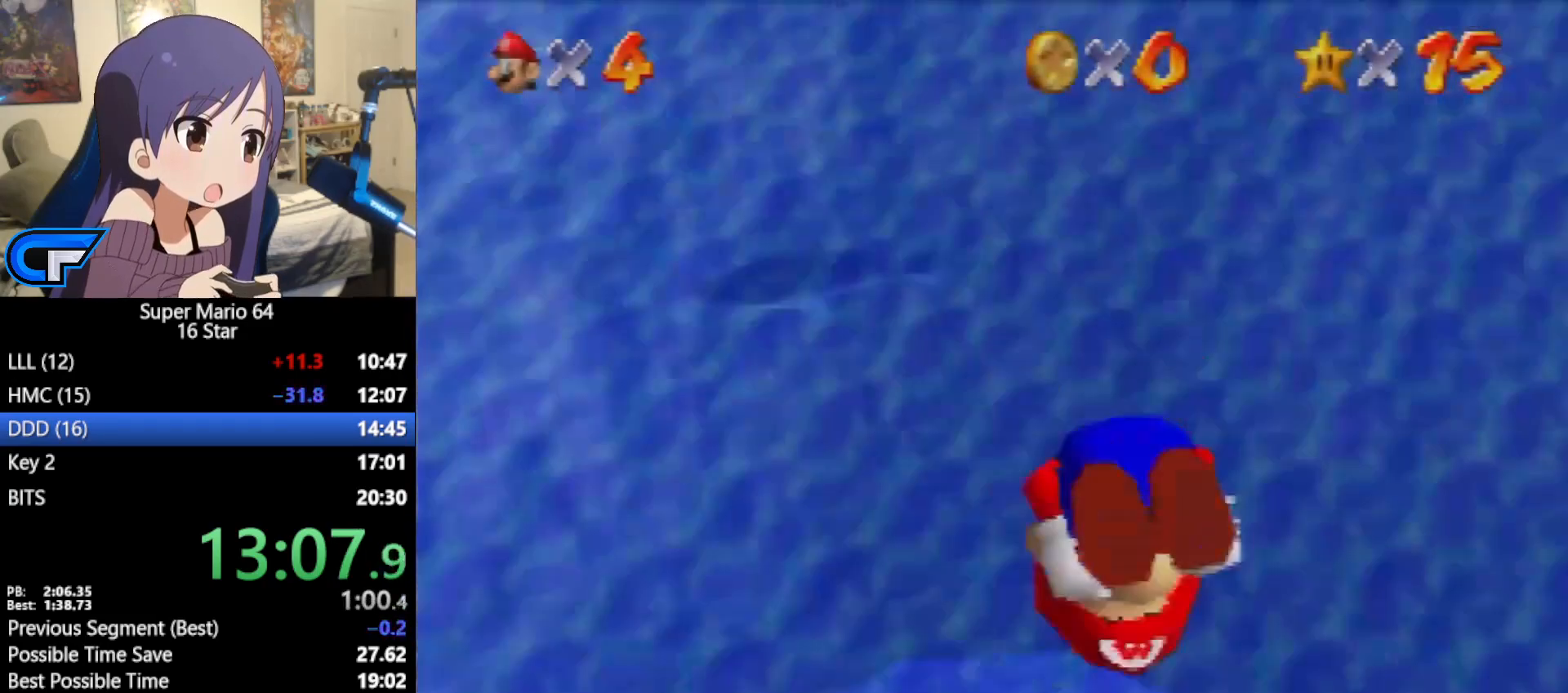
{"buttons": [], "left_stick": "up", "events": []}
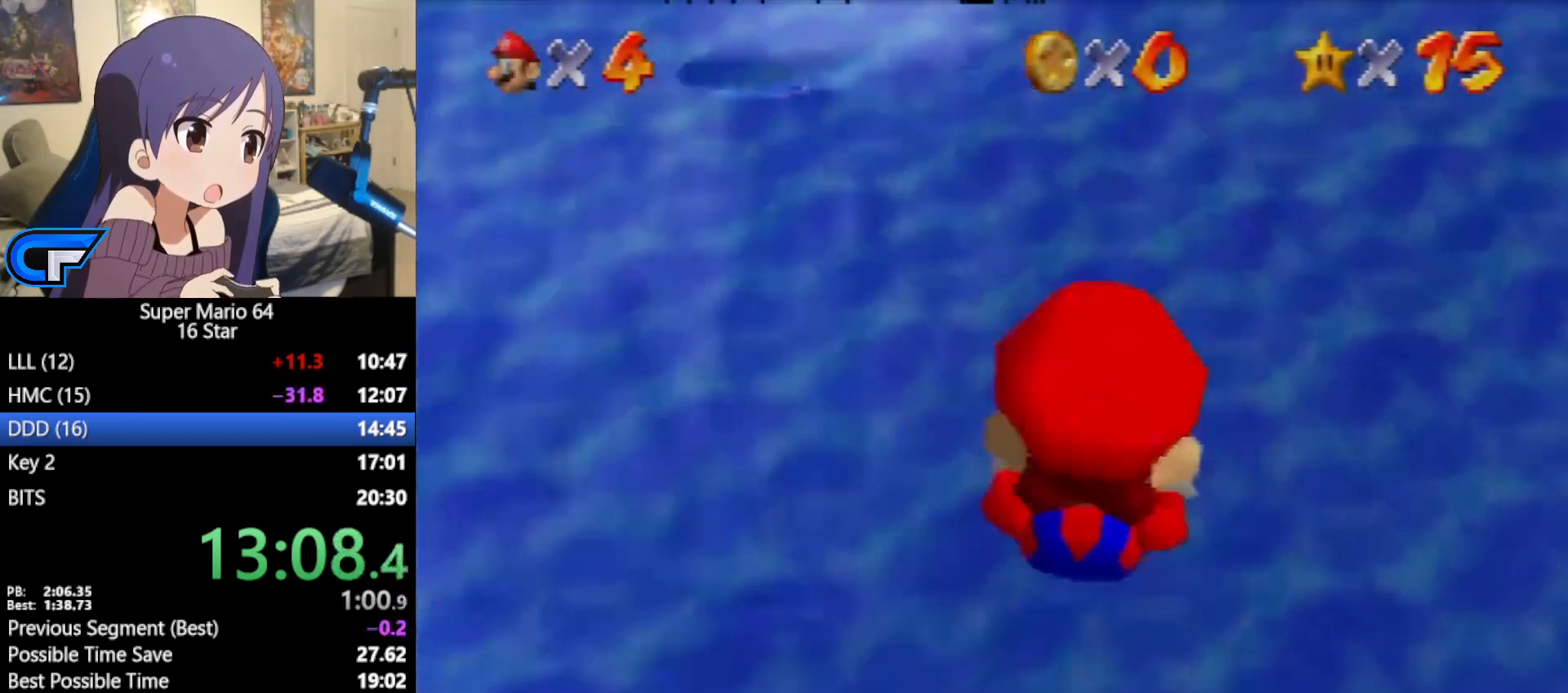
{"buttons": ["A"], "left_stick": "up-left", "events": [[467, "left_stick", "up-left"], [500, "A", "down"]]}
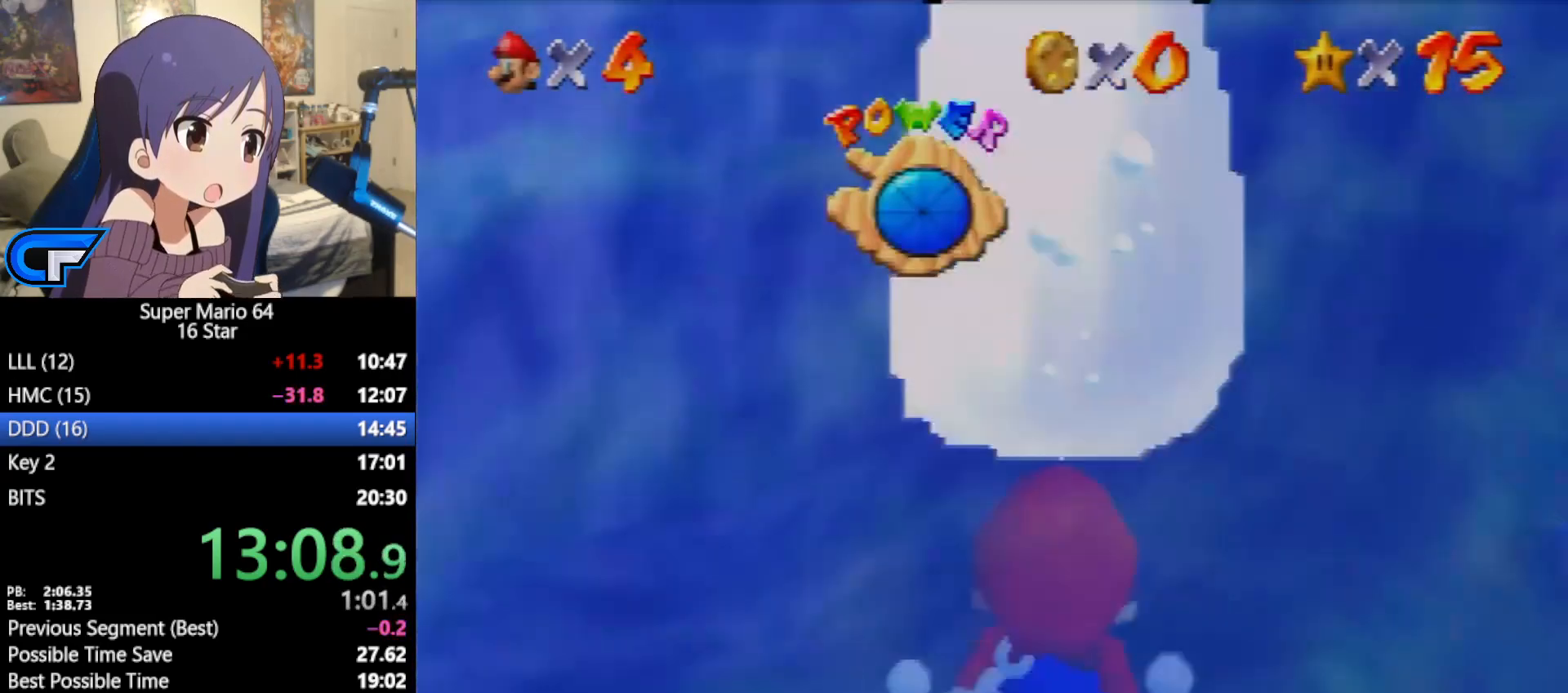
{"buttons": ["A"], "left_stick": "up-left", "events": [[433, "A", "up"], [500, "A", "down"]]}
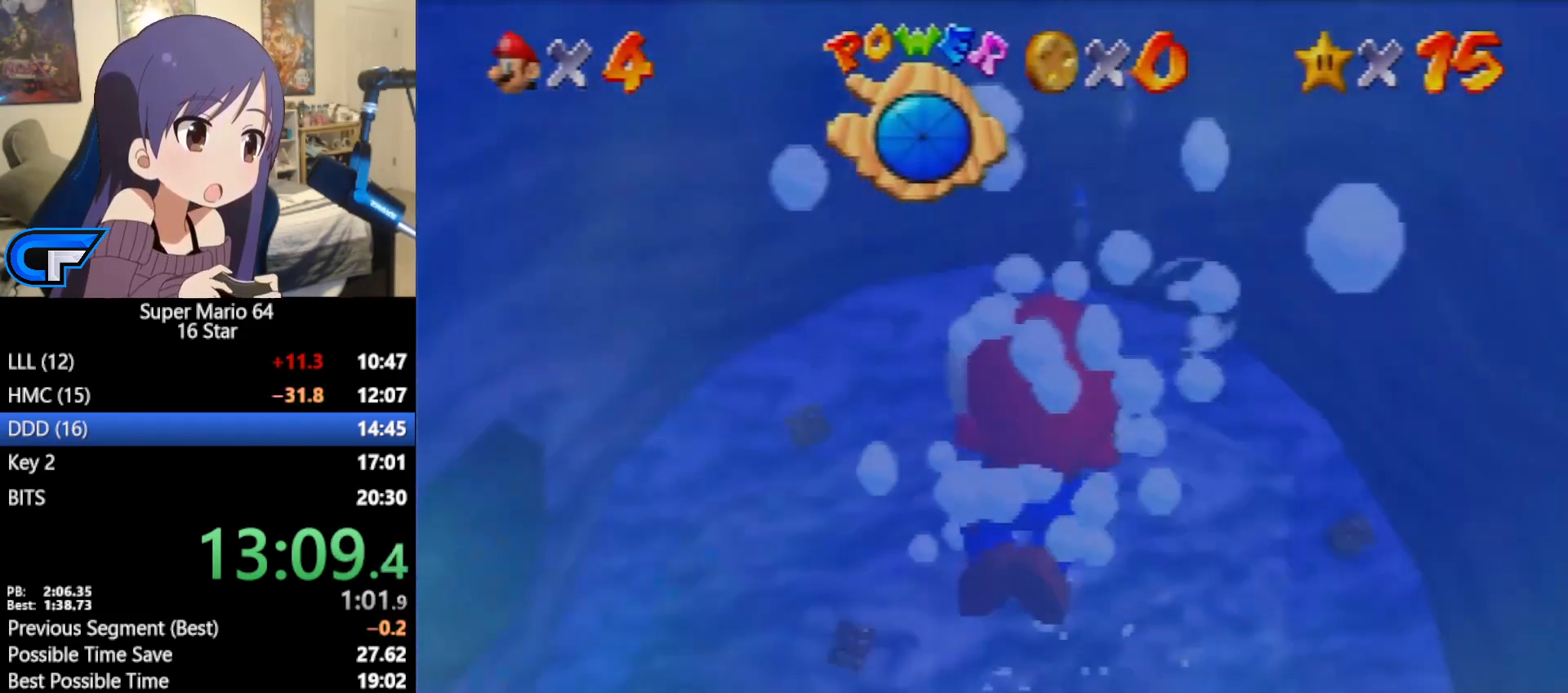
{"buttons": ["A", "Z"], "left_stick": "up-left", "events": [[400, "Z", "down"]]}
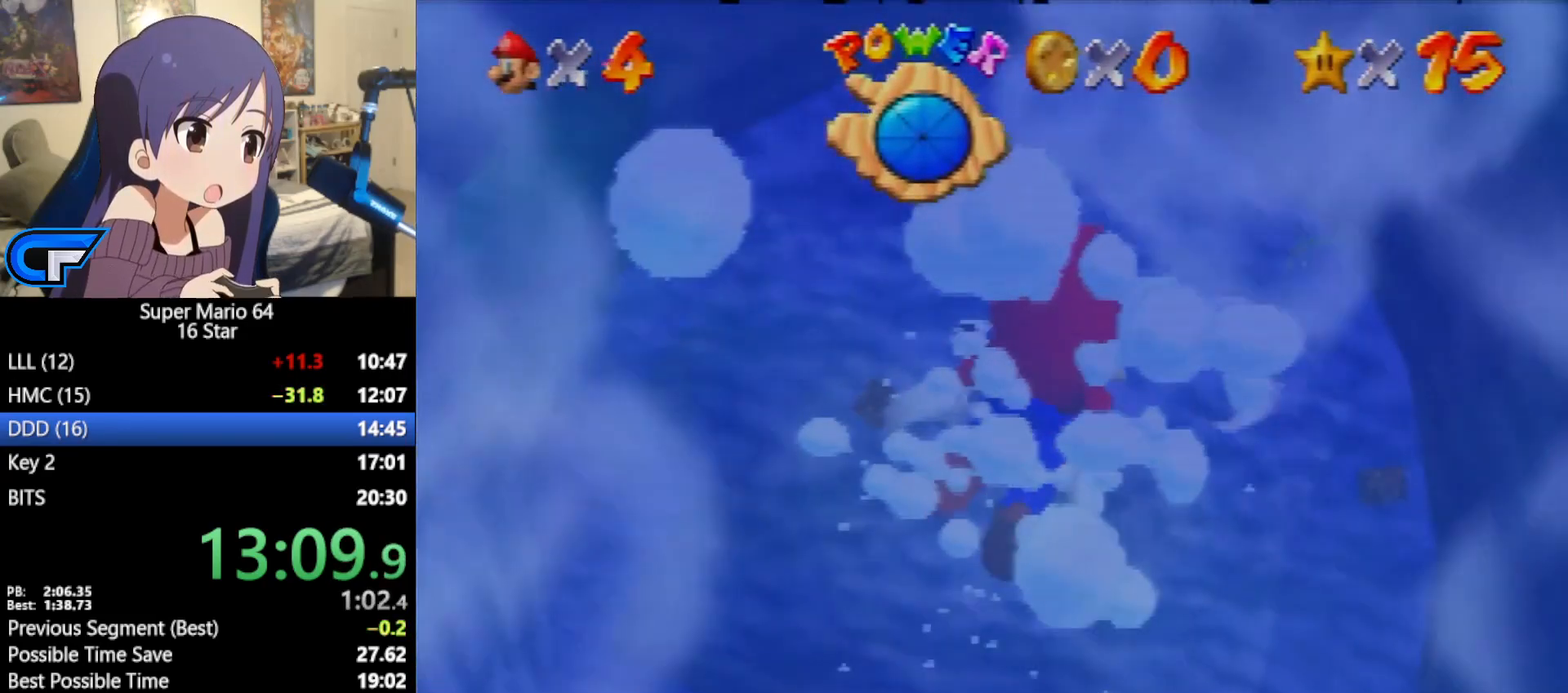
{"buttons": ["A"], "left_stick": "up-left", "events": [[67, "A", "up"], [67, "Z", "up"], [233, "A", "down"]]}
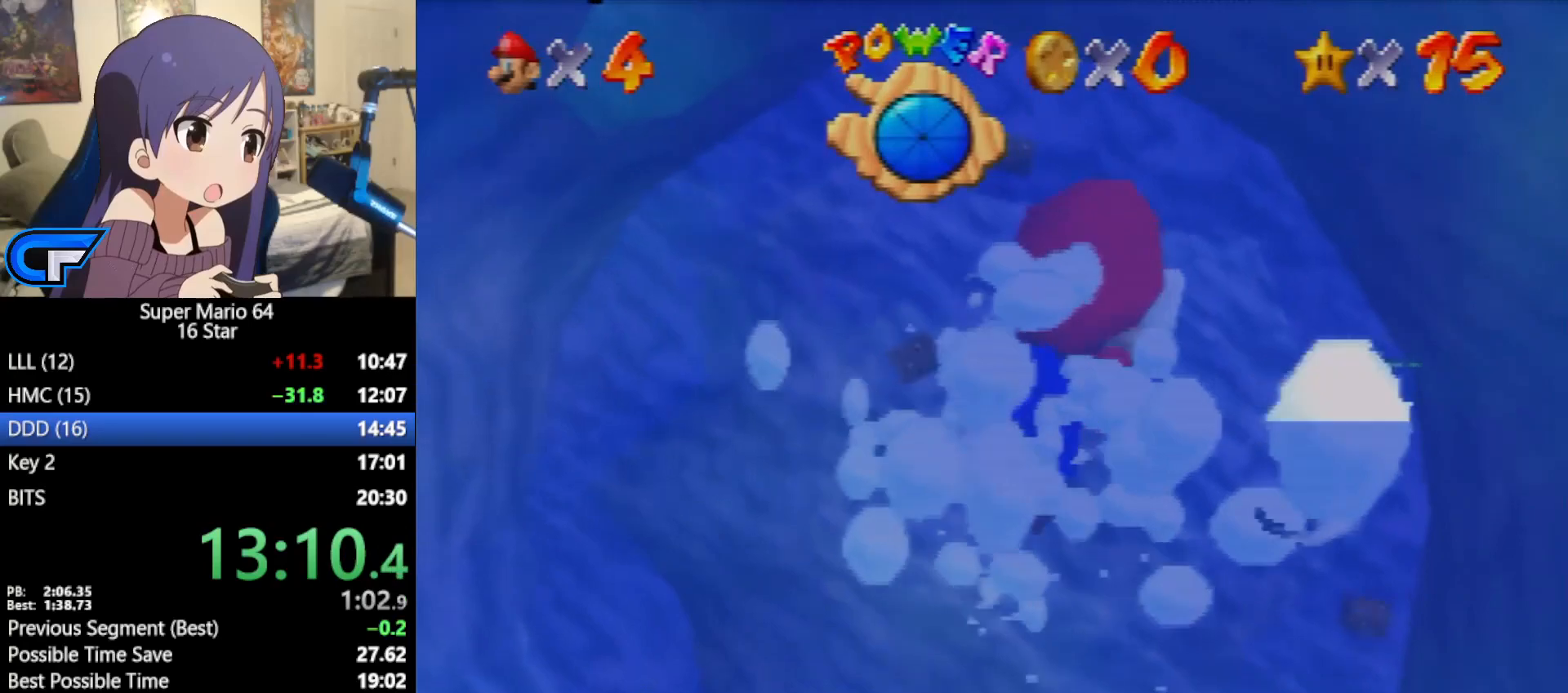
{"buttons": ["A"], "left_stick": "up-left", "events": [[183, "A", "up"], [450, "A", "down"]]}
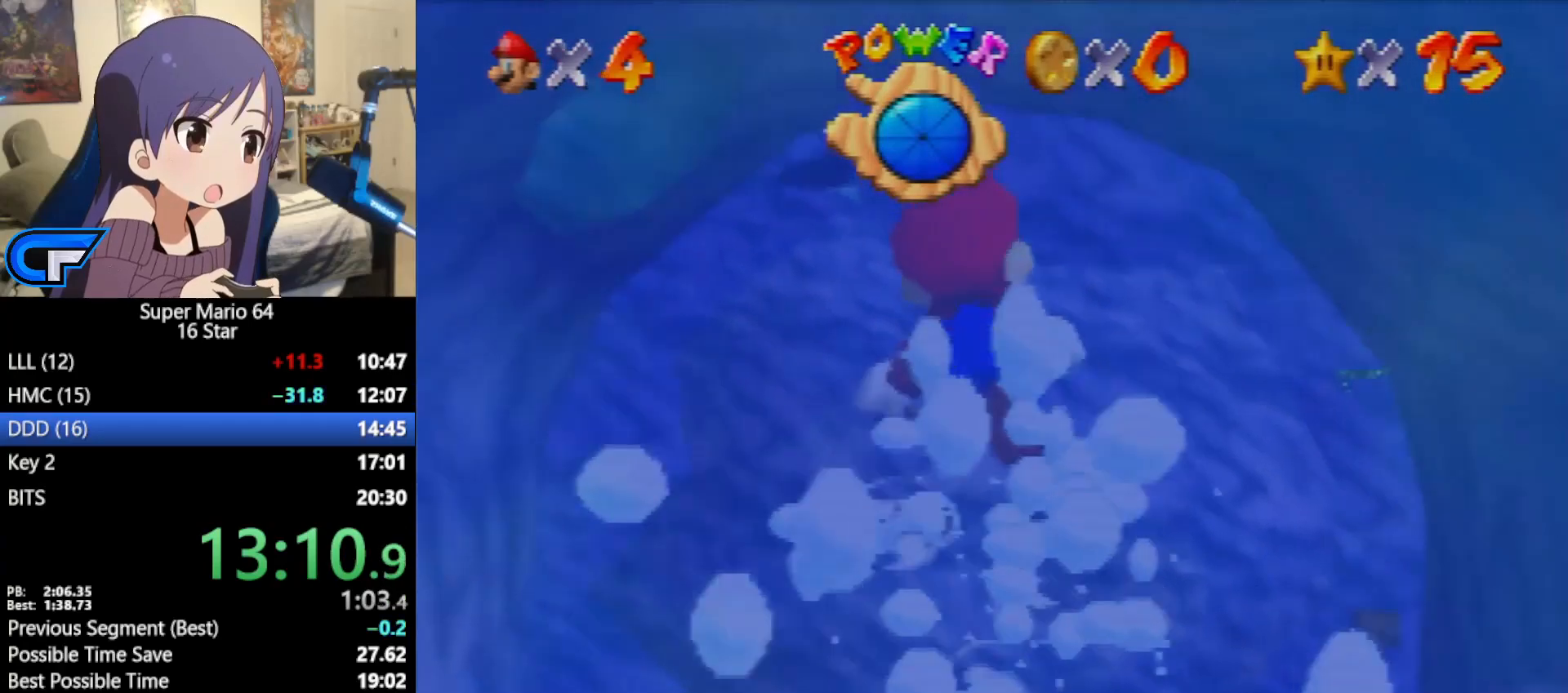
{"buttons": [], "left_stick": "up-left", "events": [[317, "A", "up"]]}